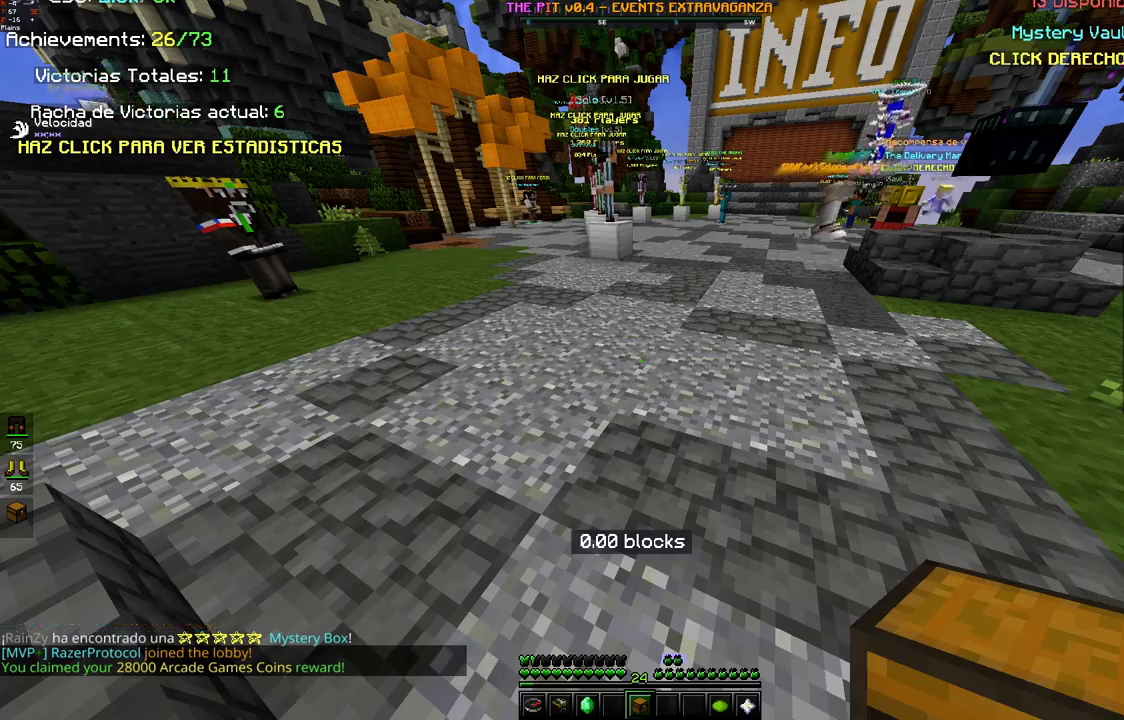
Gameplay with keyboard and mouse; each line is a JSON object with the keys and mouse buttons held at the frame after it. "events" lists presses ("down") and releases ("up") of "a", "d", "s", "space", "w", "mouse_left" and "mouse_right" between this image and that frame as [ms after this image, input, new state], when the widget could be followed in between. "mouse_left", "mouse_right" = the "left", "right" buttons of the "mouse" list. No other keys are recorded. Fast repeated clicks can show as one long hold. Mouse movement is not recorded.
{"keys": ["s"], "mouse": [], "events": [[183, "s", "down"]]}
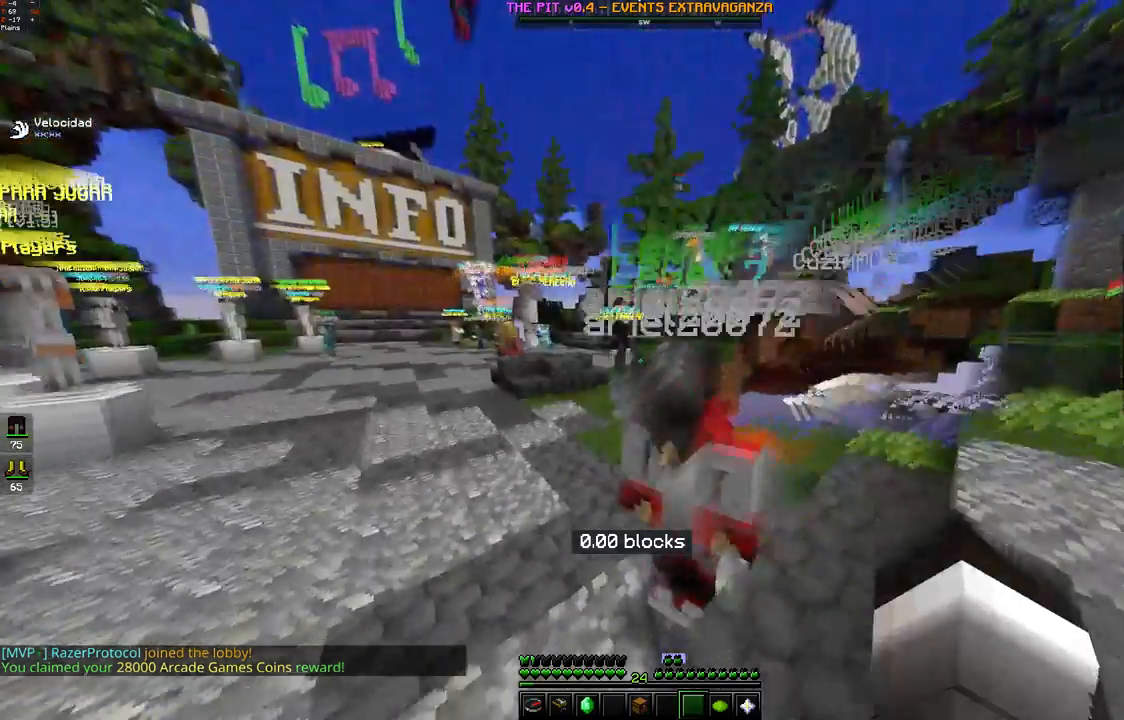
{"keys": ["d"], "mouse": [], "events": [[217, "s", "up"], [400, "d", "down"]]}
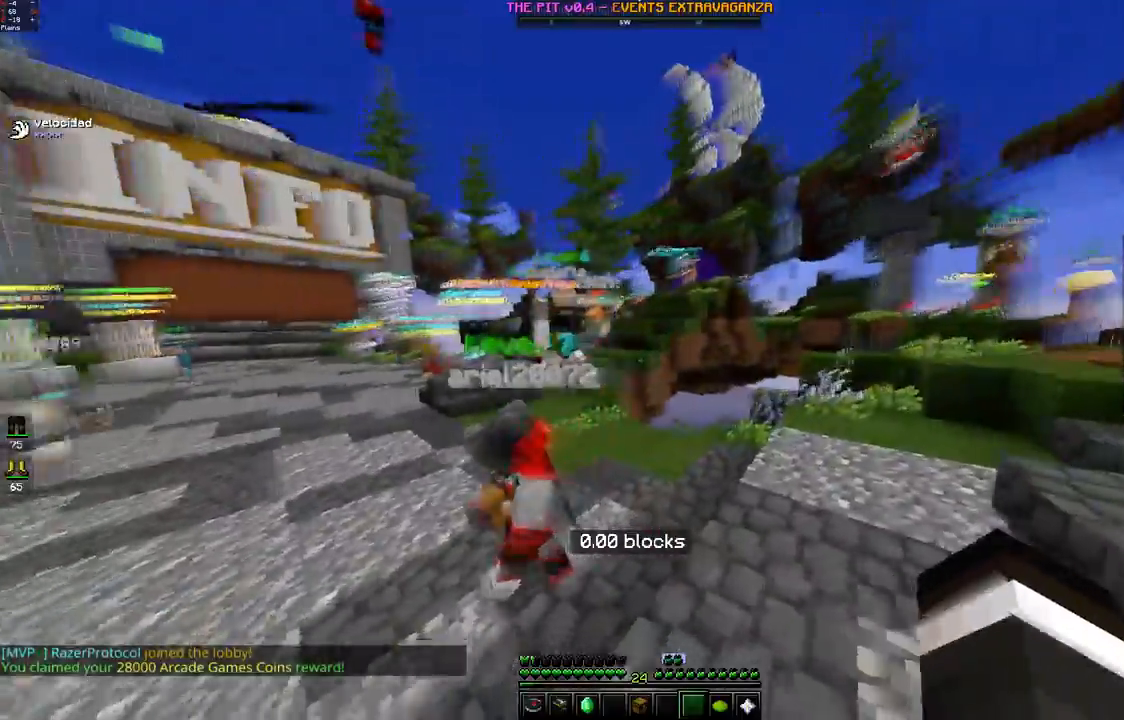
{"keys": ["a"], "mouse": [], "events": [[100, "d", "up"], [383, "a", "down"]]}
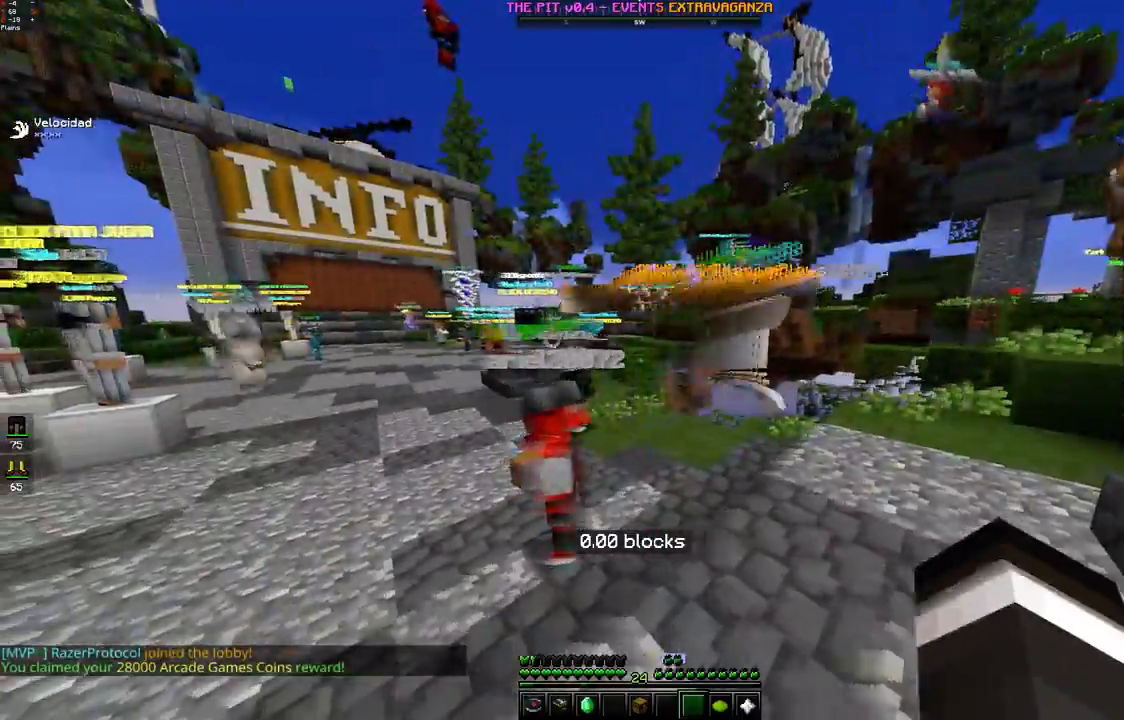
{"keys": ["w"], "mouse": [], "events": [[50, "a", "up"], [250, "a", "down"], [450, "w", "down"], [500, "a", "up"]]}
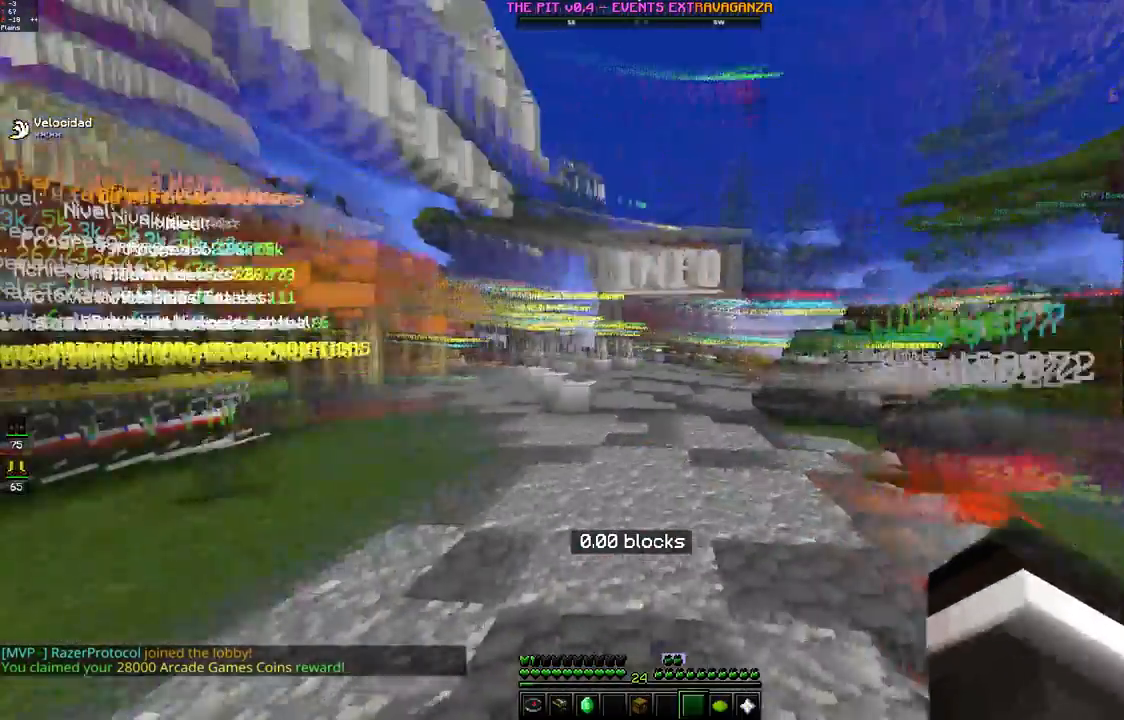
{"keys": [], "mouse": [], "events": [[367, "w", "up"], [400, "mouse_left", "down"], [483, "mouse_left", "up"]]}
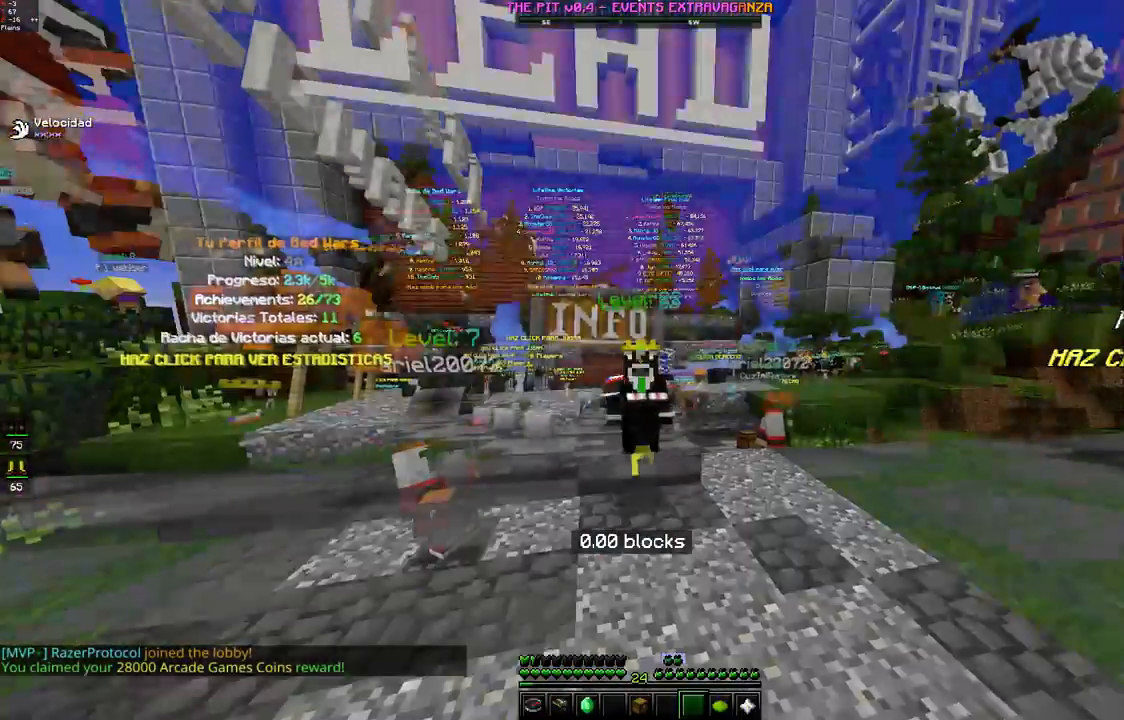
{"keys": ["w"], "mouse": [], "events": [[50, "mouse_left", "down"], [117, "mouse_left", "up"], [233, "d", "down"], [333, "w", "down"], [450, "d", "up"]]}
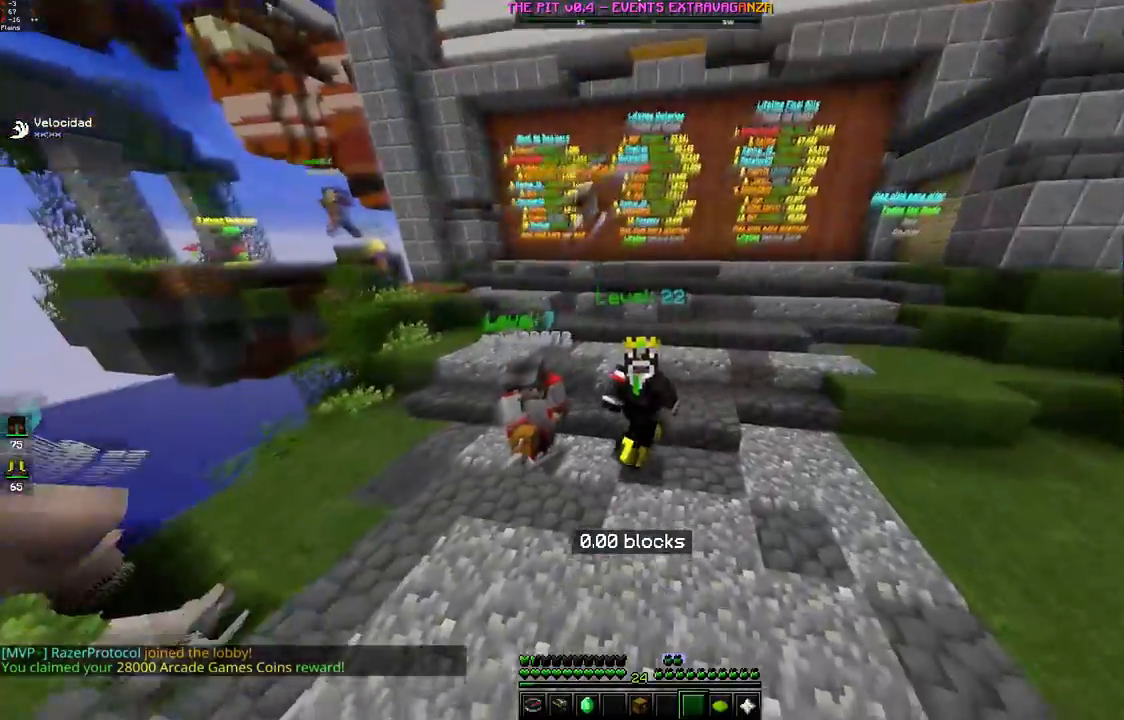
{"keys": [], "mouse": [], "events": [[50, "mouse_left", "down"], [100, "mouse_left", "up"], [283, "mouse_left", "down"], [300, "w", "up"], [350, "mouse_left", "up"], [450, "mouse_left", "down"], [500, "mouse_left", "up"]]}
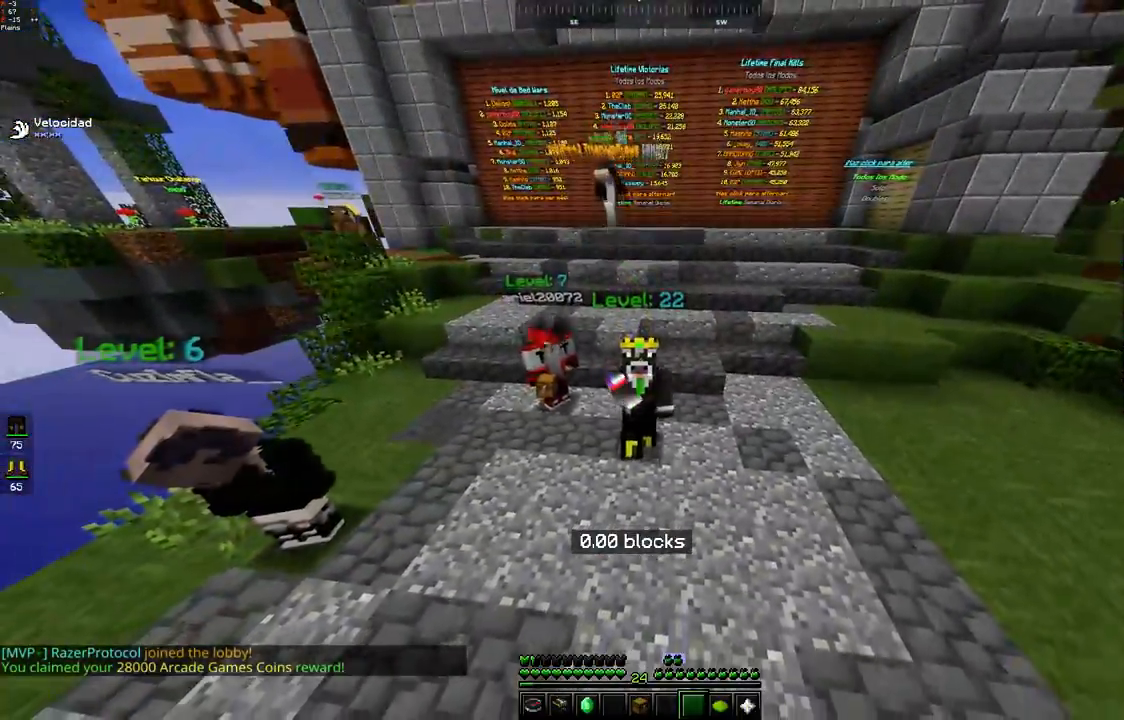
{"keys": [], "mouse": [], "events": [[83, "mouse_left", "down"], [167, "mouse_left", "up"], [333, "mouse_left", "down"], [417, "mouse_left", "up"]]}
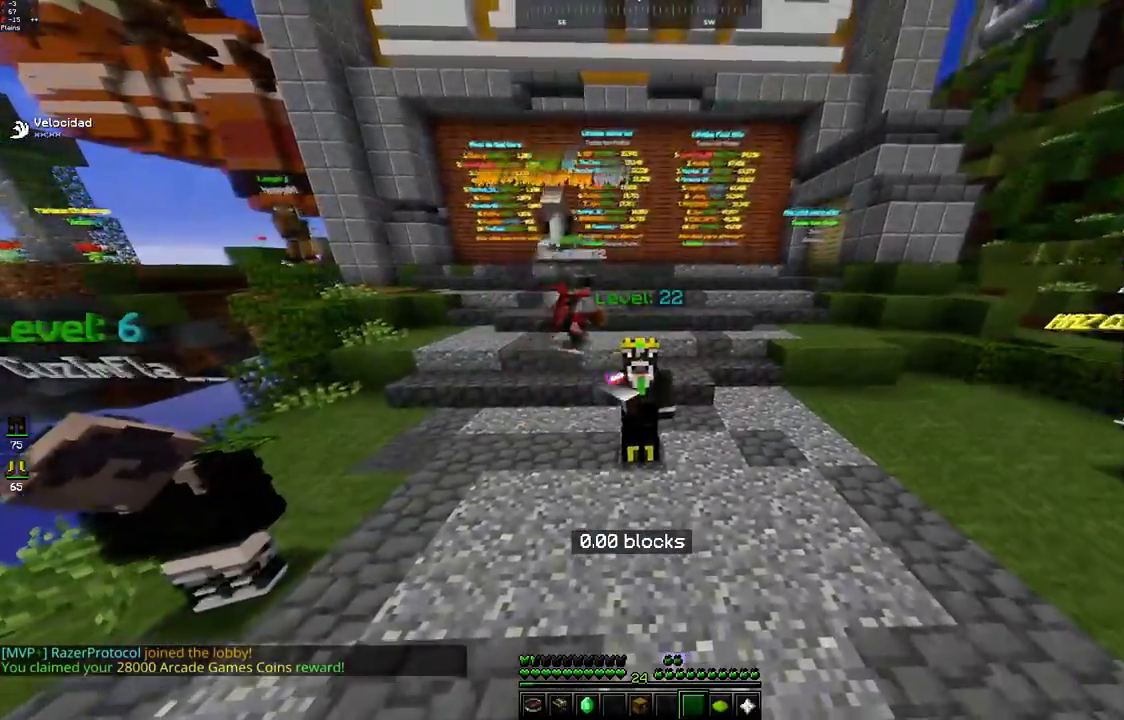
{"keys": [], "mouse": [], "events": [[100, "mouse_left", "down"], [167, "mouse_left", "up"], [250, "mouse_left", "down"], [317, "mouse_left", "up"], [350, "mouse_left", "down"], [417, "mouse_left", "up"], [450, "mouse_left", "down"], [500, "mouse_left", "up"]]}
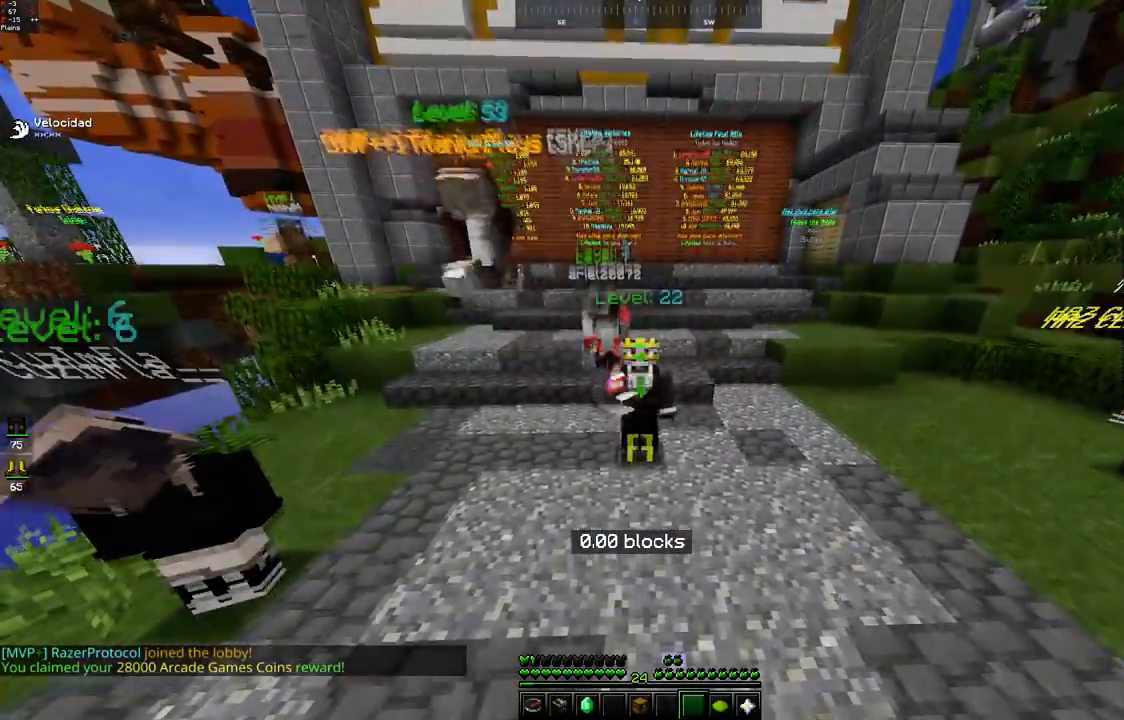
{"keys": [], "mouse": [], "events": [[200, "mouse_left", "down"], [267, "mouse_left", "up"], [350, "mouse_left", "down"], [400, "mouse_left", "up"]]}
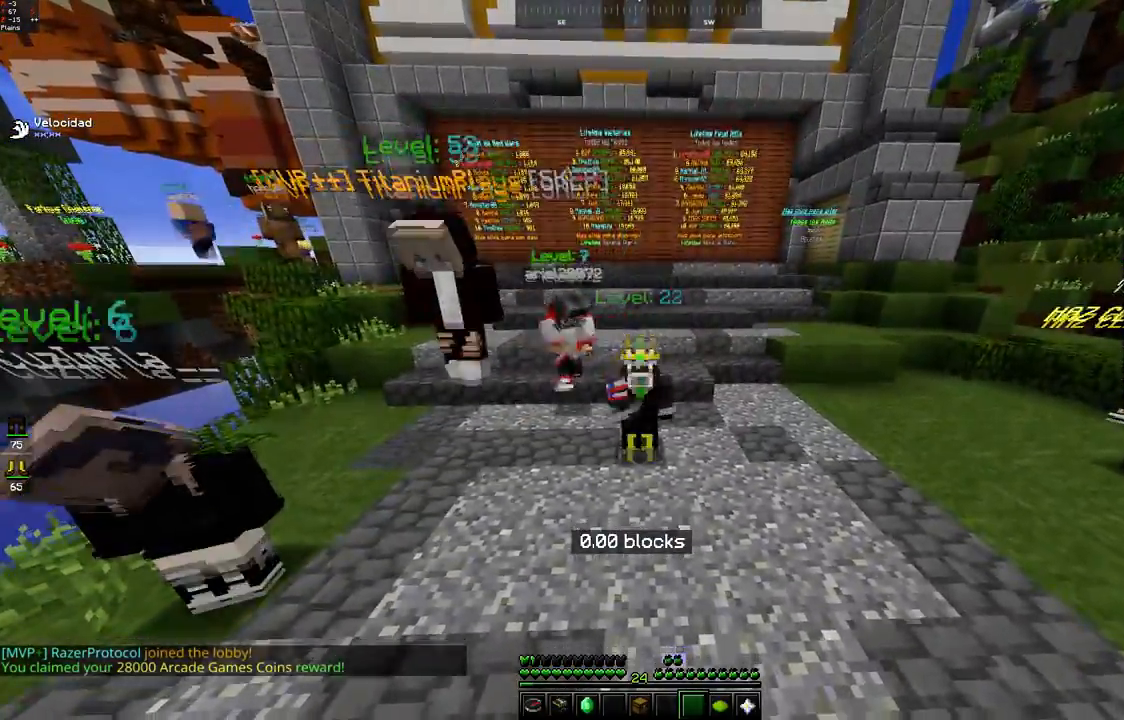
{"keys": [], "mouse": [], "events": [[100, "mouse_left", "down"], [167, "mouse_left", "up"], [233, "mouse_left", "down"], [300, "mouse_left", "up"], [400, "mouse_left", "down"], [450, "mouse_left", "up"]]}
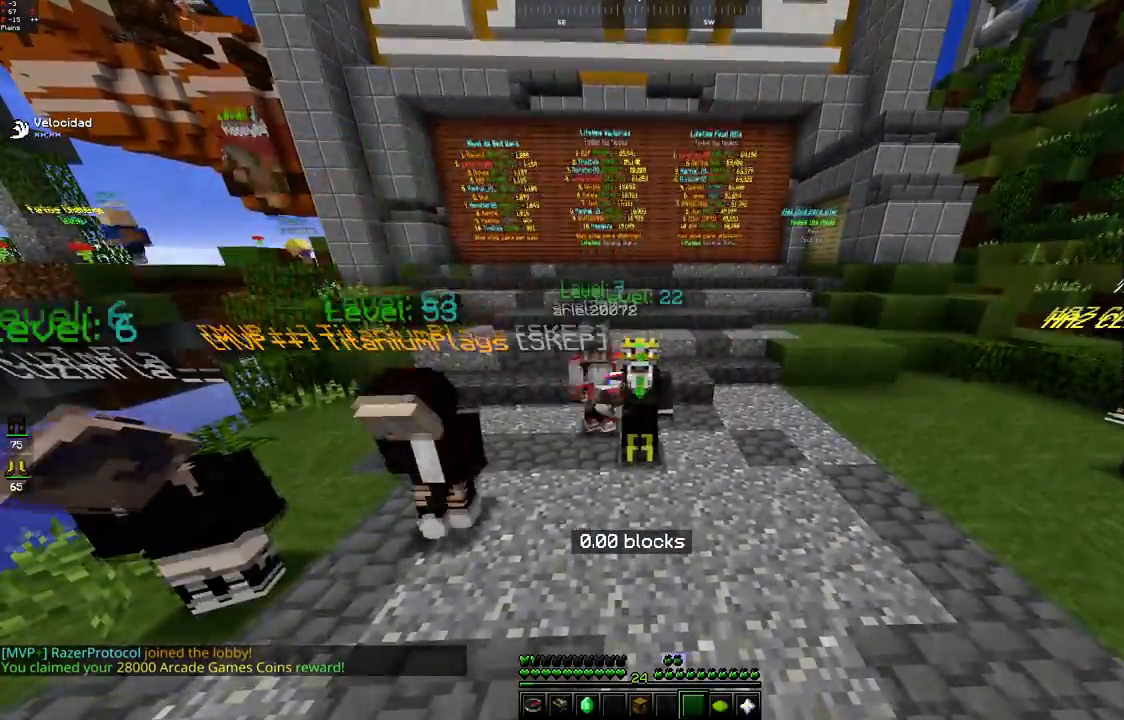
{"keys": [], "mouse": [], "events": [[33, "mouse_left", "down"], [117, "mouse_left", "up"], [250, "mouse_left", "down"], [317, "mouse_left", "up"], [400, "mouse_left", "down"], [467, "mouse_left", "up"]]}
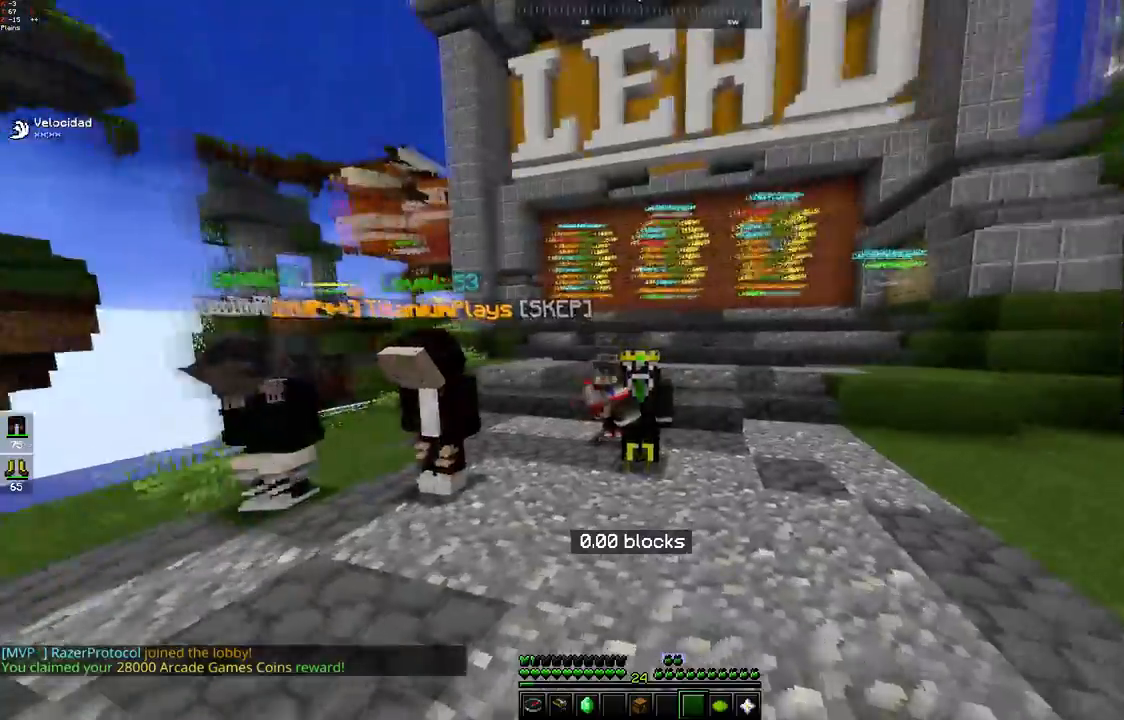
{"keys": [], "mouse": ["left"], "events": [[133, "mouse_left", "down"], [200, "mouse_left", "up"], [283, "mouse_left", "down"], [350, "mouse_left", "up"], [433, "mouse_left", "down"]]}
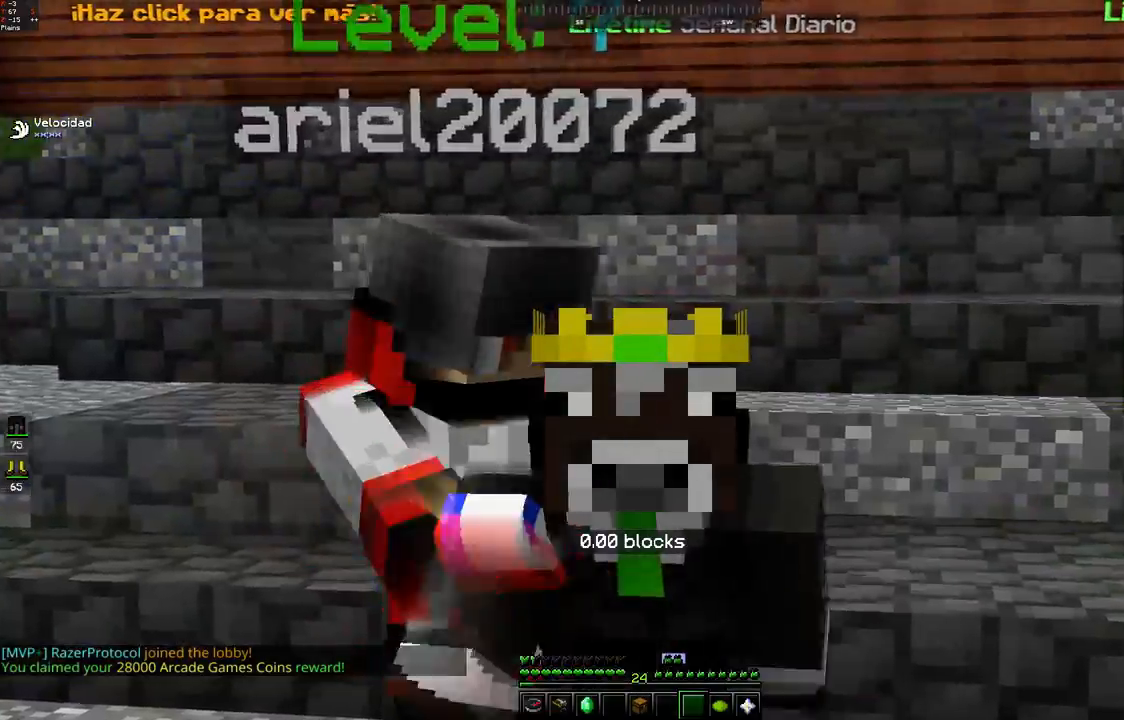
{"keys": [], "mouse": ["left"], "events": [[17, "mouse_left", "up"], [117, "mouse_left", "down"], [217, "mouse_left", "up"], [267, "mouse_left", "down"], [367, "mouse_left", "up"], [483, "mouse_left", "down"]]}
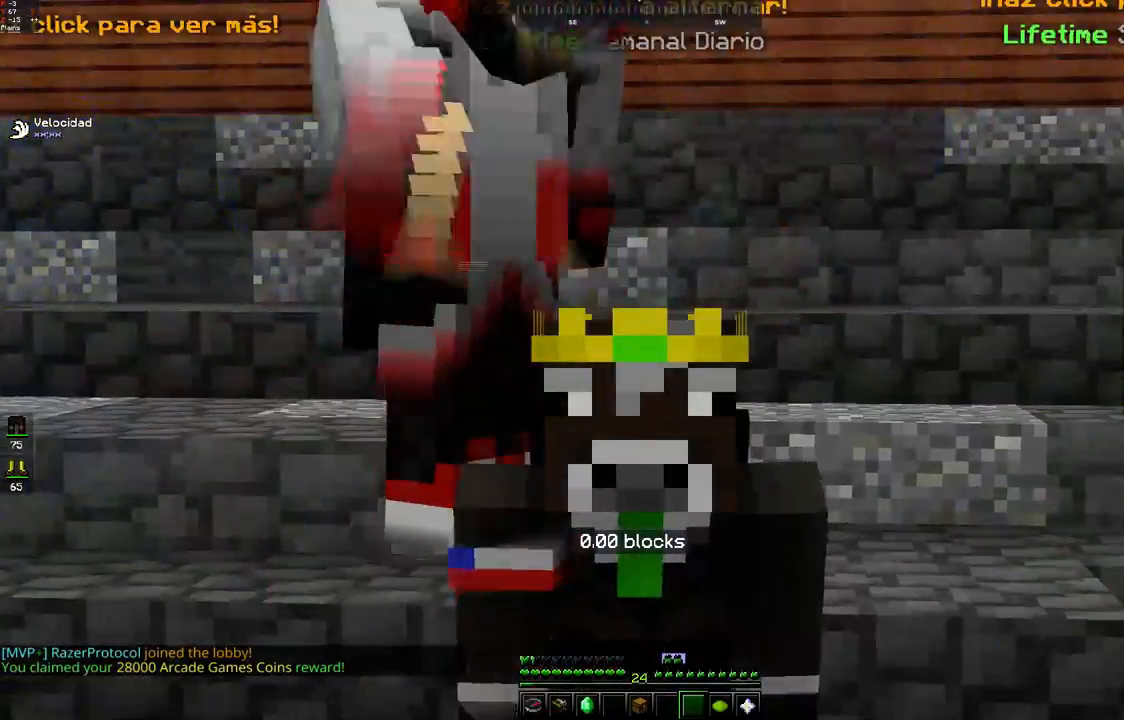
{"keys": [], "mouse": ["left"], "events": [[50, "mouse_left", "up"], [133, "mouse_left", "down"], [200, "mouse_left", "up"], [283, "mouse_left", "down"], [350, "mouse_left", "up"], [500, "mouse_left", "down"]]}
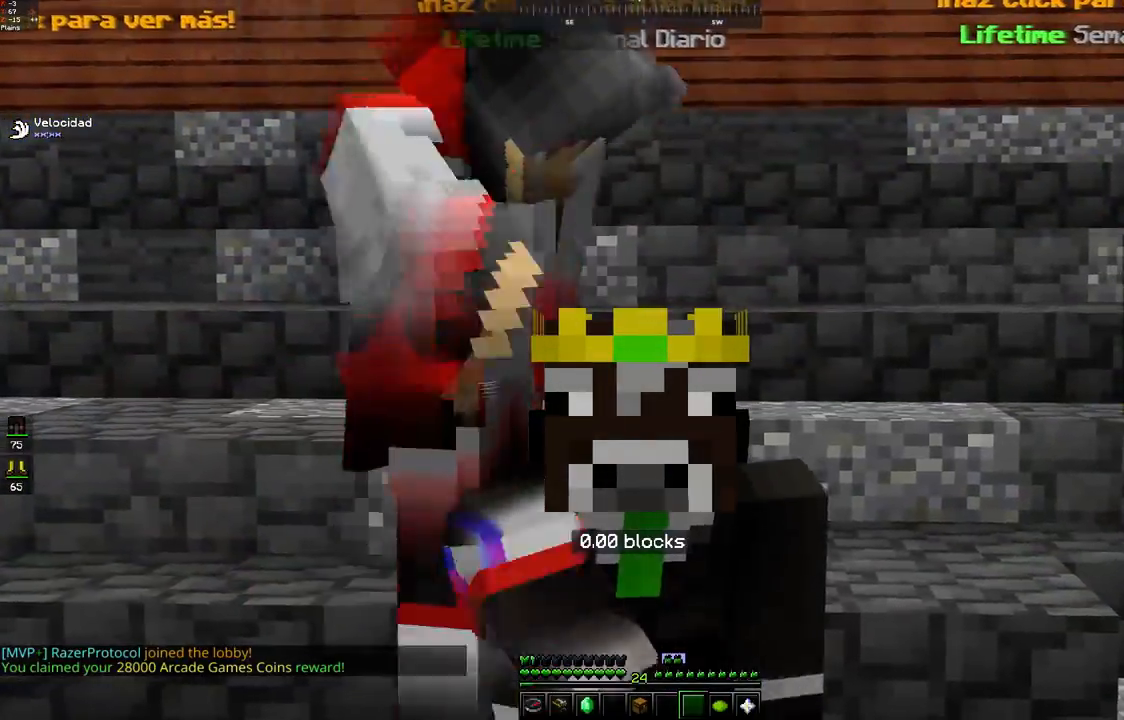
{"keys": [], "mouse": ["left"], "events": [[50, "mouse_left", "up"], [133, "mouse_left", "down"], [317, "mouse_left", "up"], [433, "mouse_left", "down"]]}
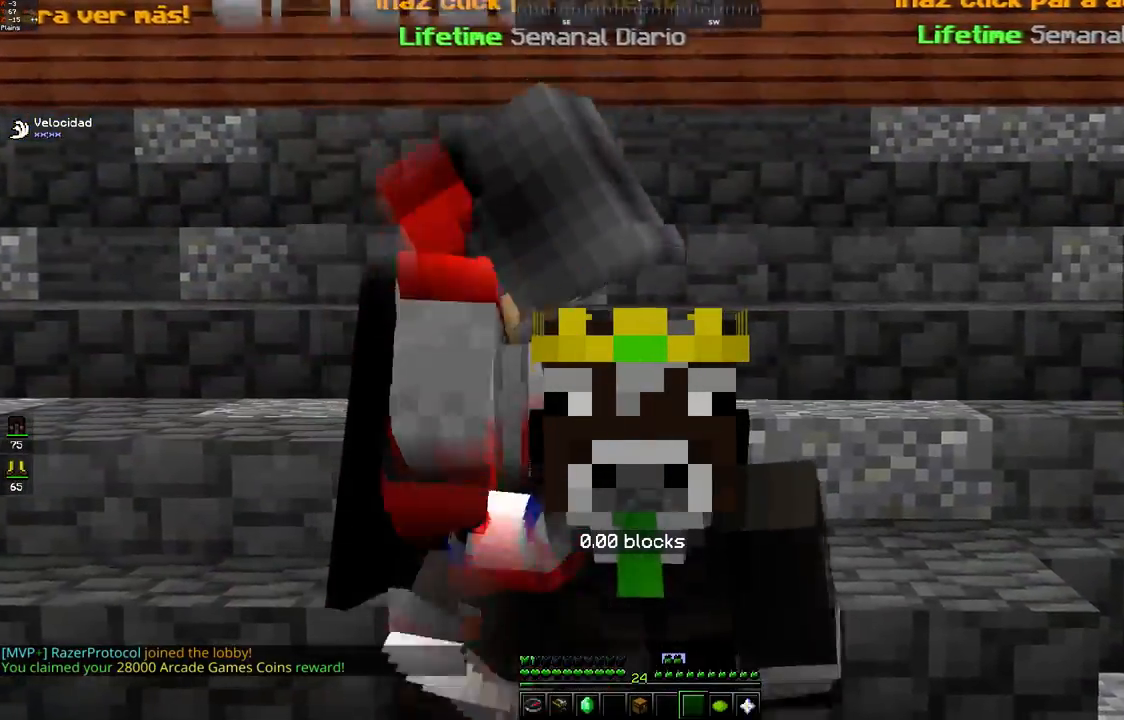
{"keys": [], "mouse": ["left"], "events": [[17, "mouse_left", "up"], [83, "mouse_left", "down"], [167, "mouse_left", "up"], [233, "mouse_left", "down"]]}
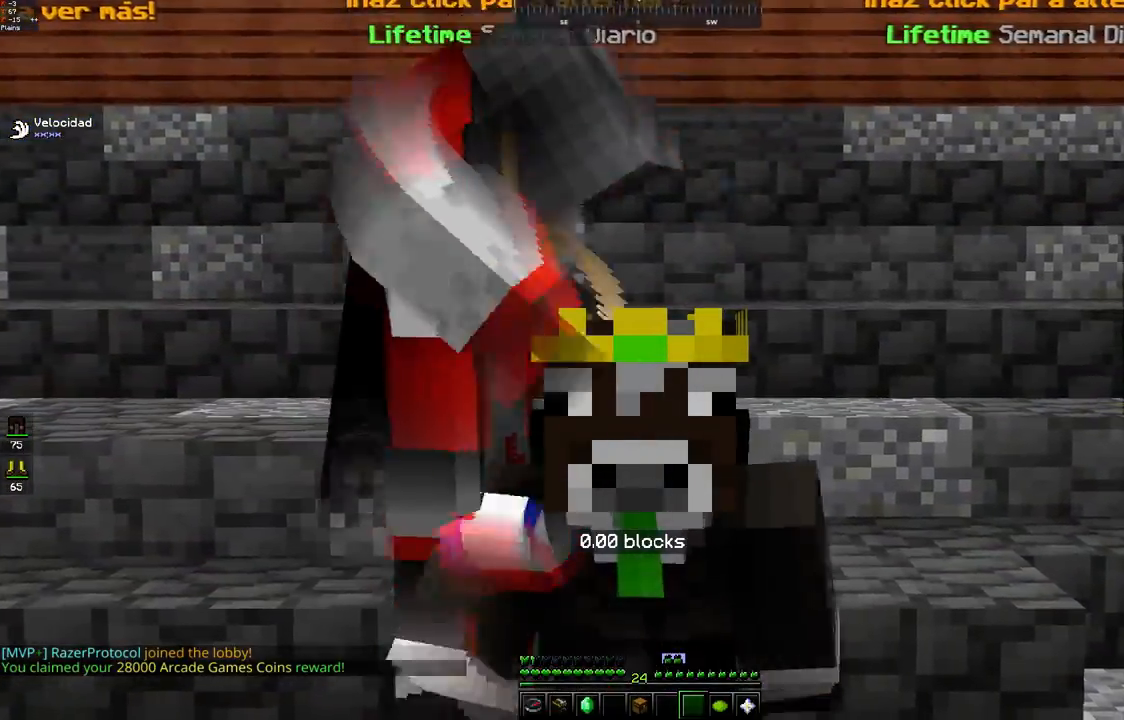
{"keys": [], "mouse": [], "events": [[100, "mouse_left", "up"], [233, "mouse_left", "down"], [417, "mouse_left", "up"]]}
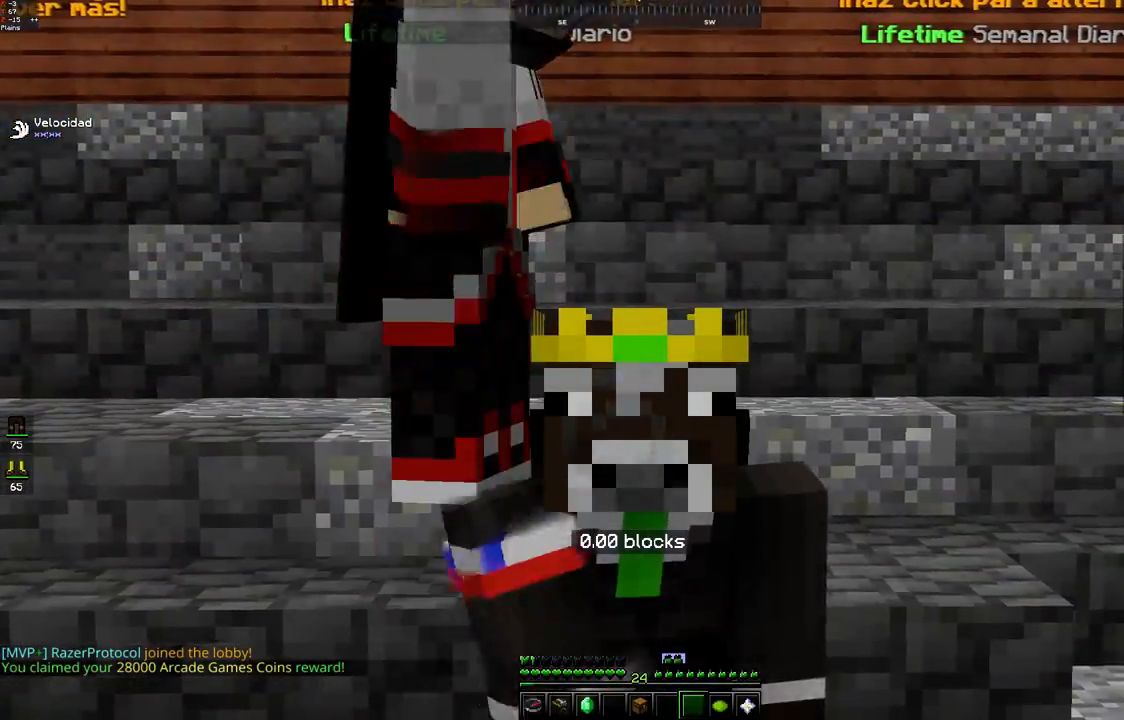
{"keys": [], "mouse": ["left"], "events": [[33, "mouse_left", "down"], [100, "mouse_left", "up"], [483, "mouse_left", "down"]]}
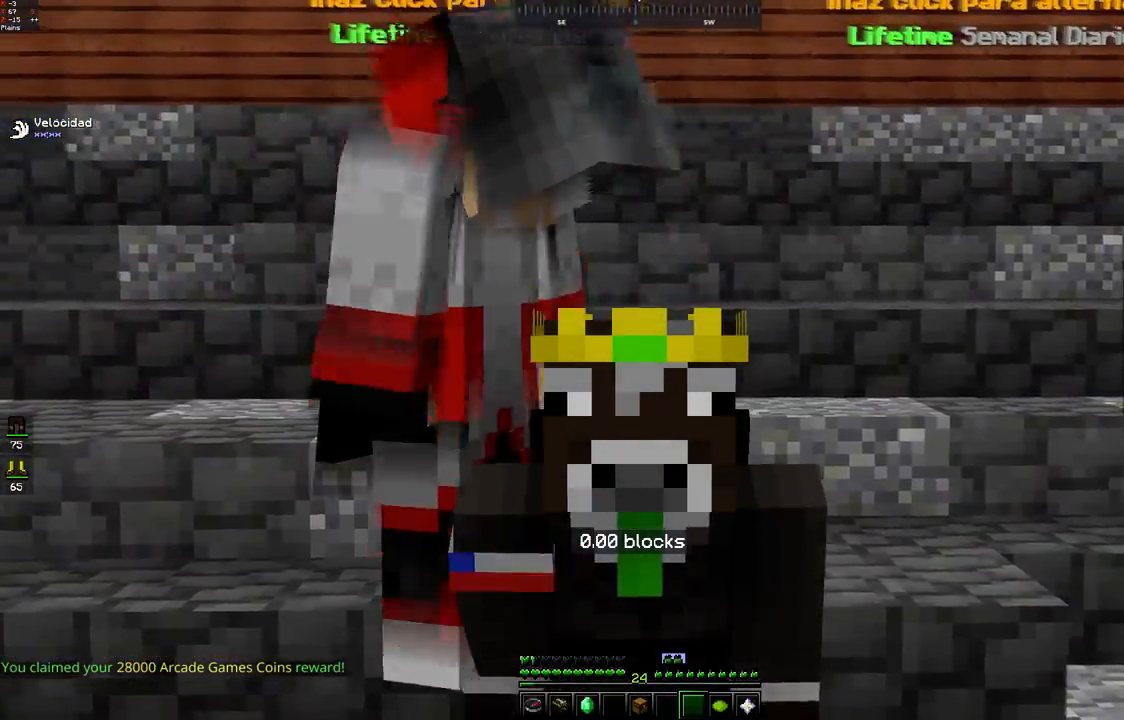
{"keys": [], "mouse": [], "events": [[67, "mouse_left", "up"], [183, "mouse_left", "down"], [250, "mouse_left", "up"]]}
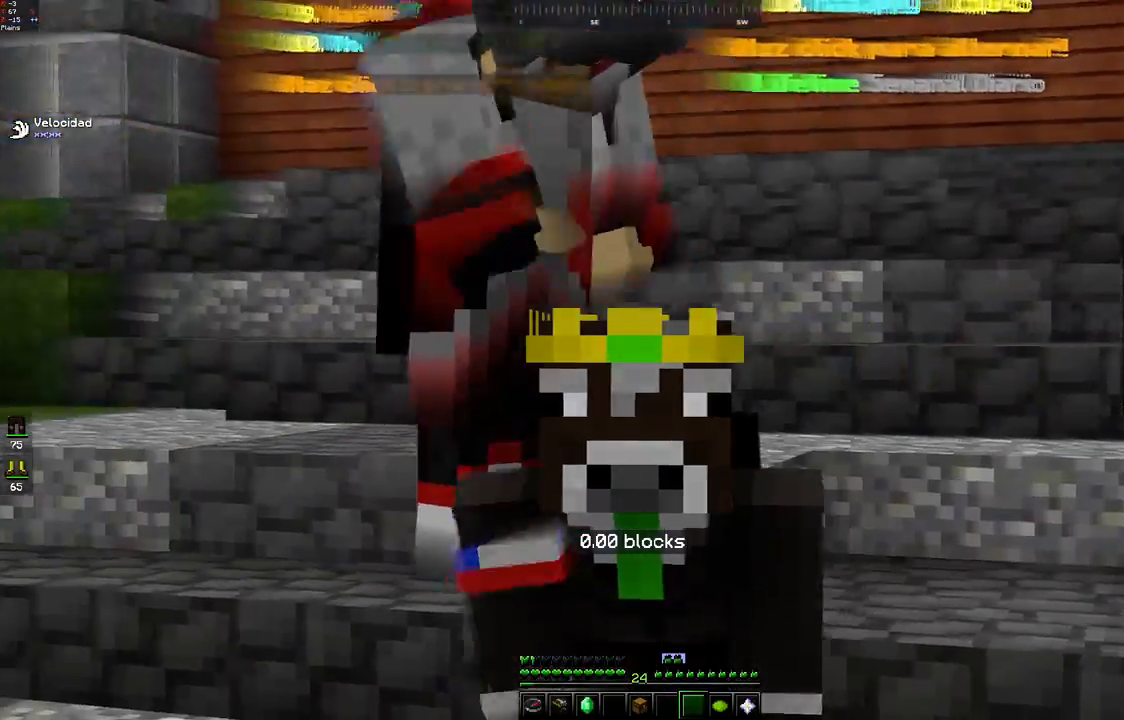
{"keys": [], "mouse": [], "events": [[83, "mouse_left", "down"], [150, "mouse_left", "up"], [283, "mouse_left", "down"], [350, "mouse_left", "up"]]}